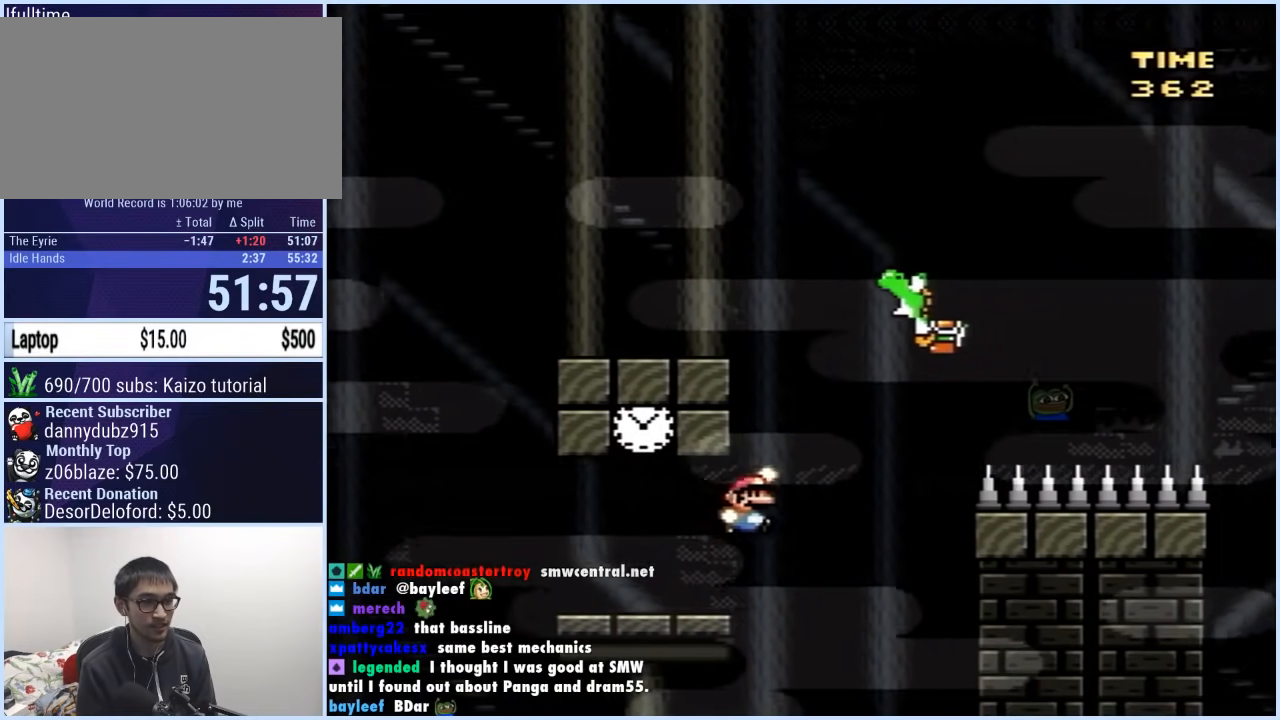
Gameplay with a controller (Nintendo layout); each line is a JSON object with the inputs held at the frame after it. "events" lists button and stick changes between this image and that frame as [ms after this image, input, new state], when the widget could be followed in between. Not read: L3 R3.
{"buttons": ["B", "Y", "DPAD_RIGHT"], "events": []}
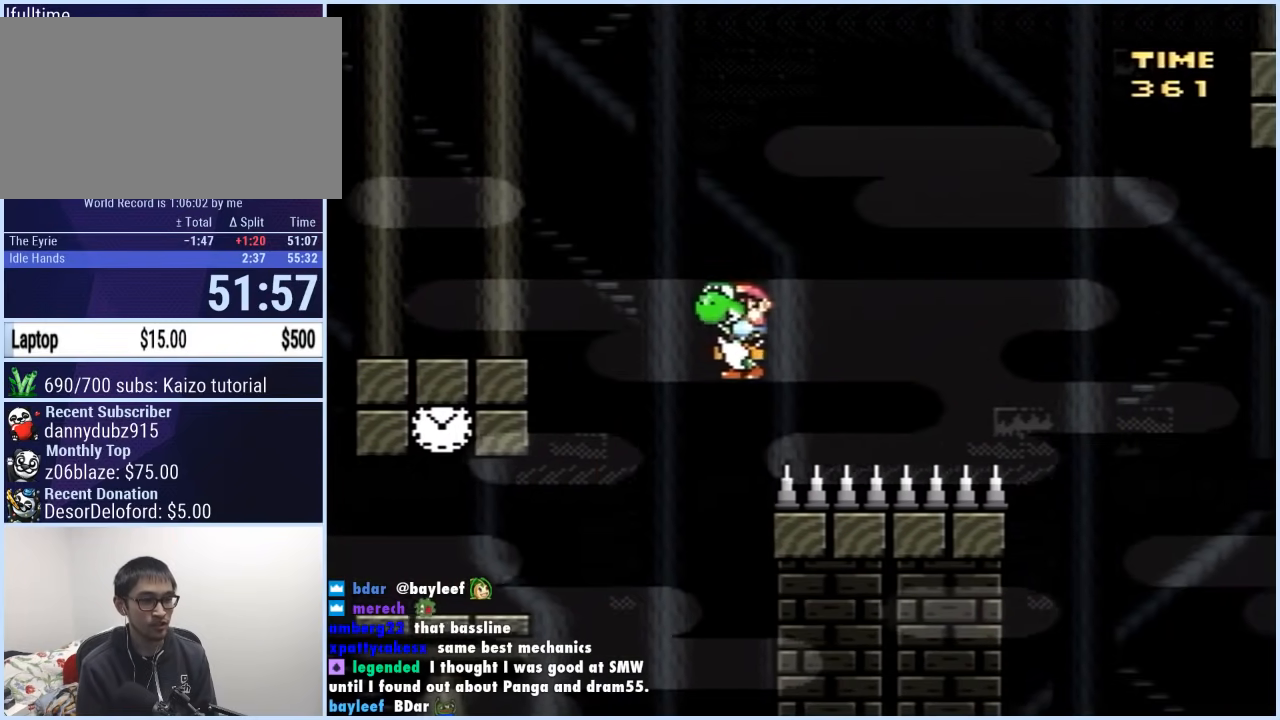
{"buttons": ["B", "Y", "DPAD_RIGHT"], "events": [[83, "B", "up"], [433, "B", "down"]]}
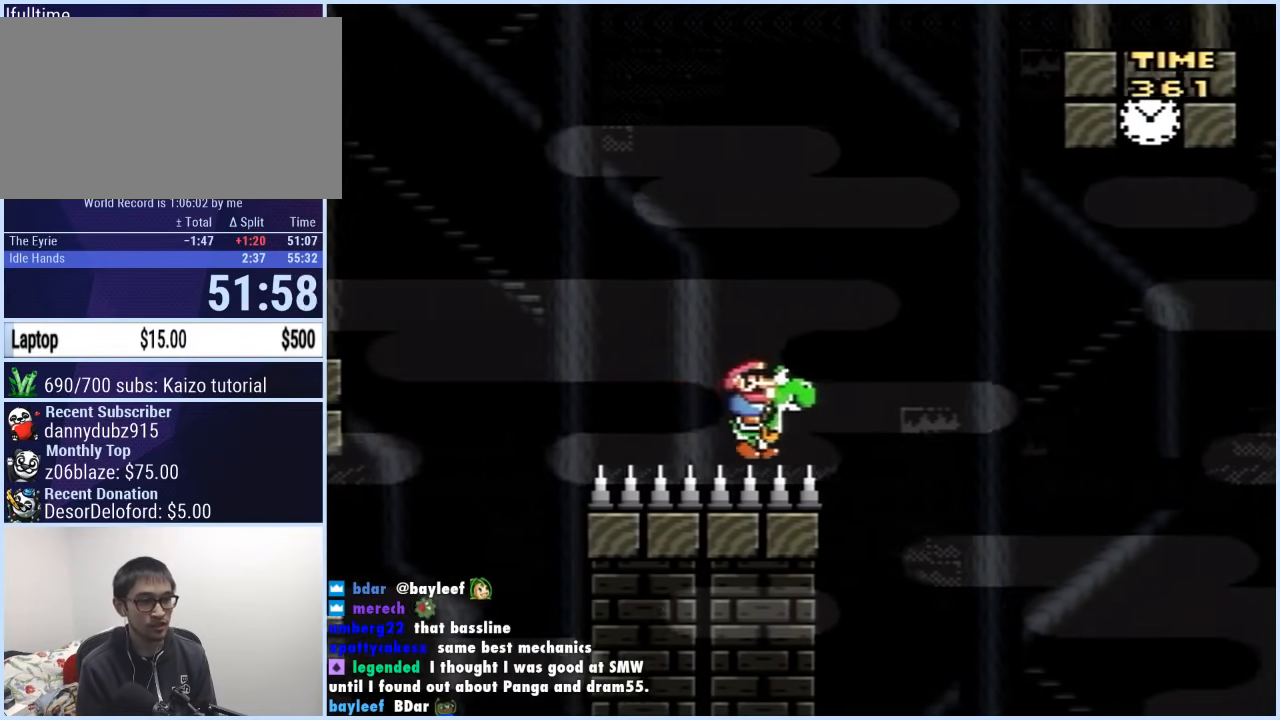
{"buttons": ["B", "Y", "DPAD_RIGHT"], "events": [[83, "B", "up"], [217, "B", "down"]]}
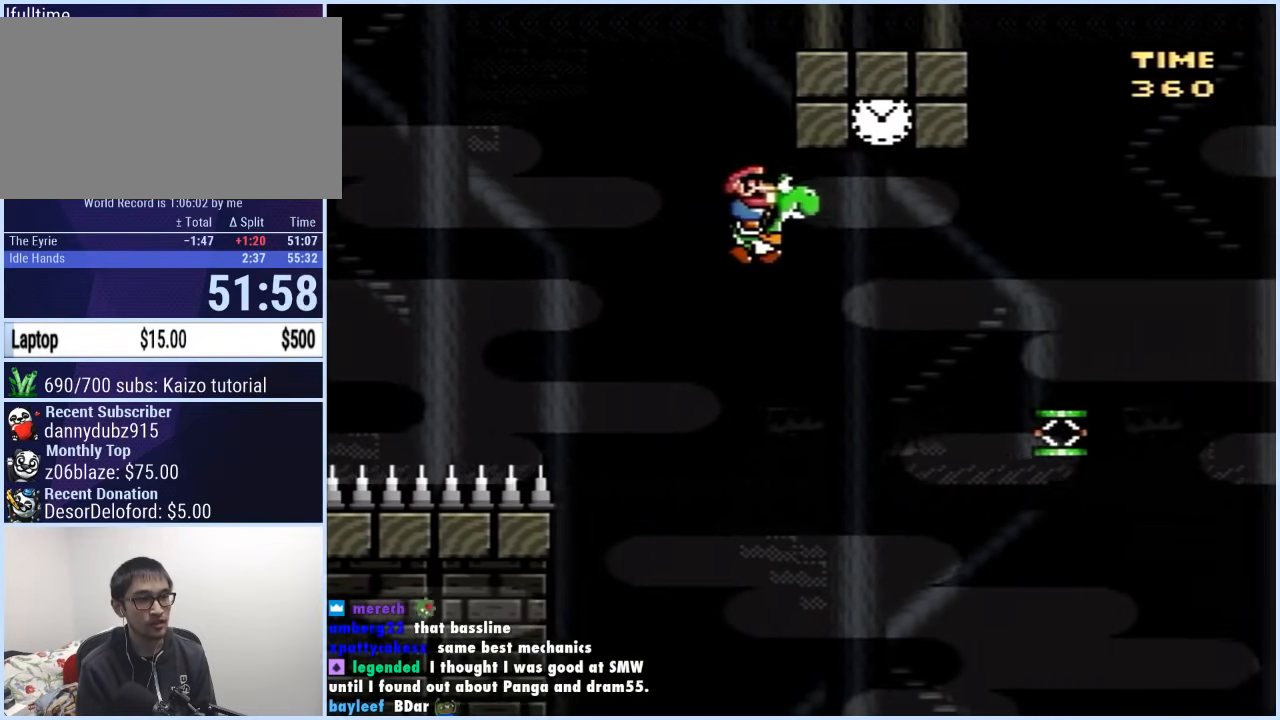
{"buttons": ["Y", "DPAD_RIGHT"], "events": [[100, "A", "down"], [117, "DPAD_RIGHT", "up"], [133, "DPAD_LEFT", "down"], [150, "X", "down"], [183, "A", "up"], [183, "X", "up"], [250, "B", "up"], [250, "DPAD_LEFT", "up"], [267, "DPAD_RIGHT", "down"]]}
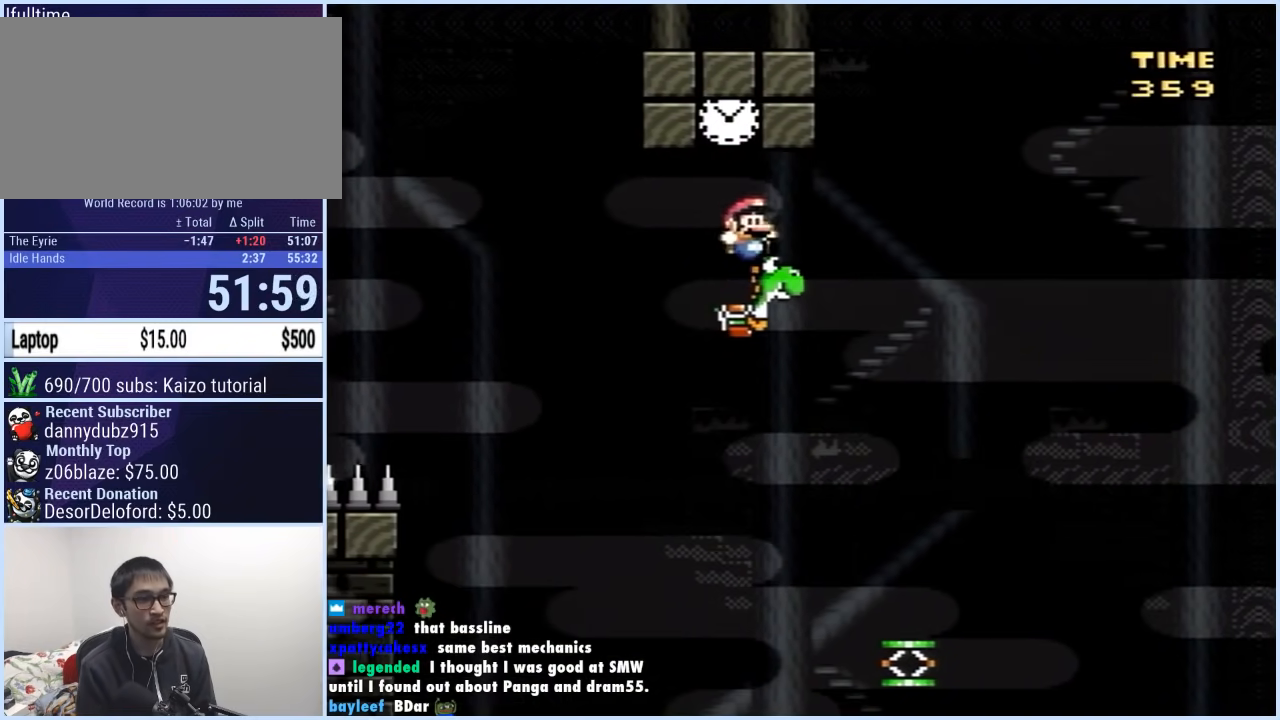
{"buttons": ["B", "Y", "DPAD_RIGHT"], "events": [[467, "B", "down"]]}
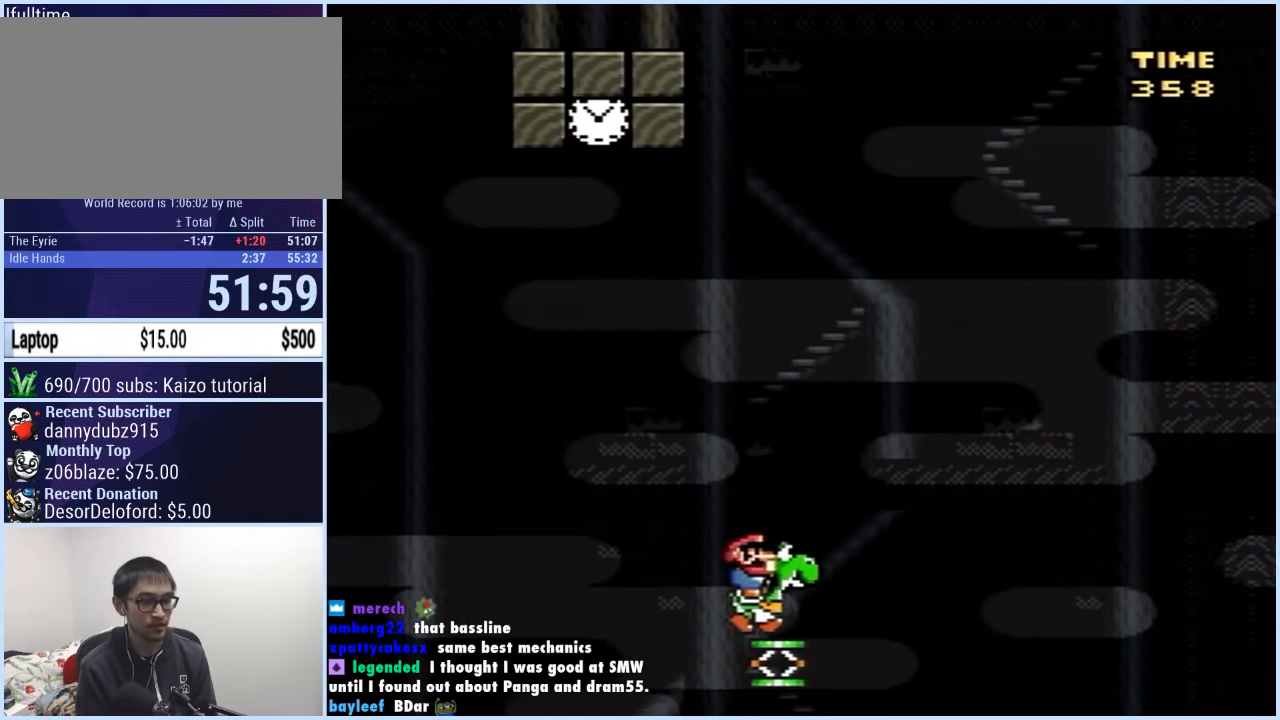
{"buttons": ["B", "Y", "DPAD_RIGHT"], "events": []}
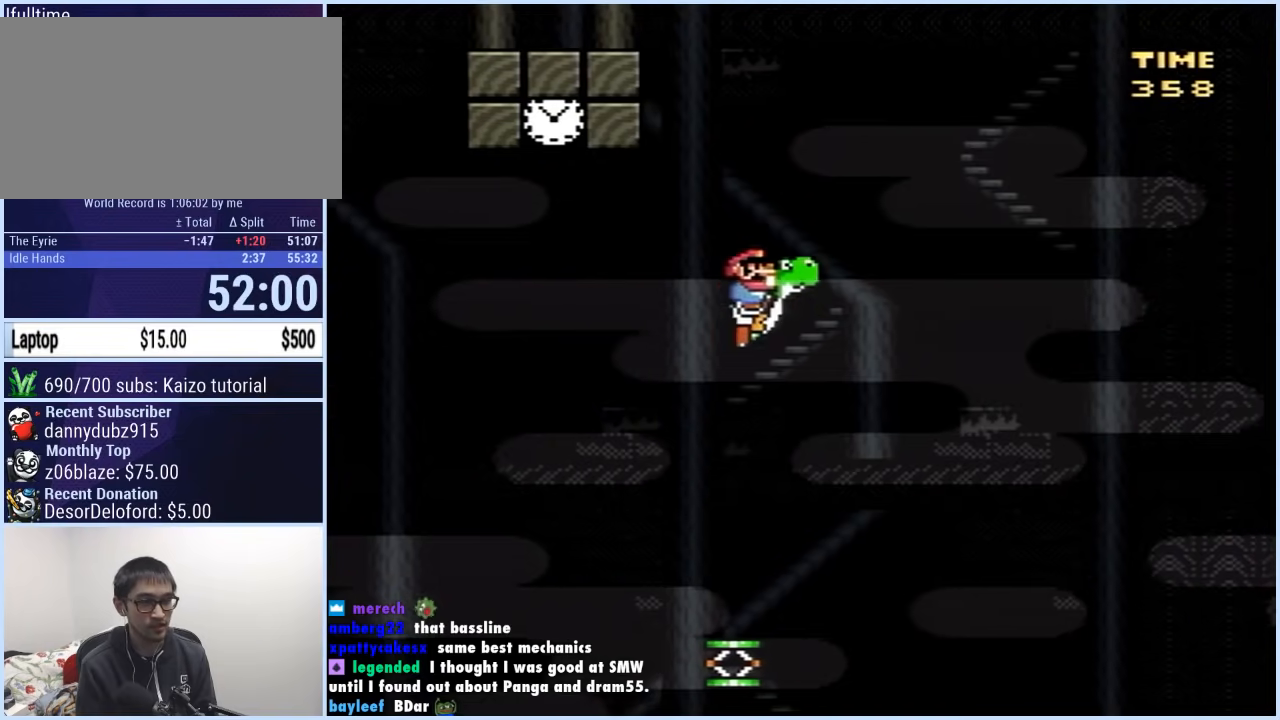
{"buttons": ["B", "Y", "DPAD_RIGHT"], "events": []}
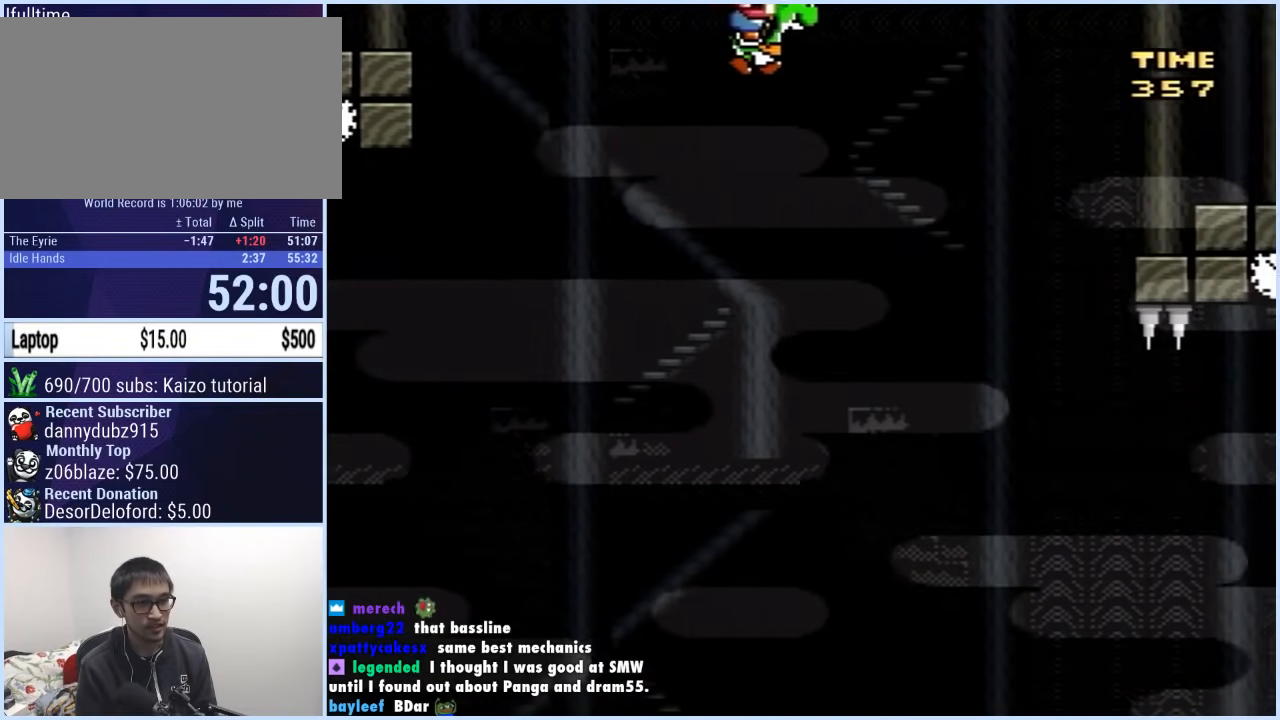
{"buttons": ["B", "Y", "DPAD_RIGHT"], "events": []}
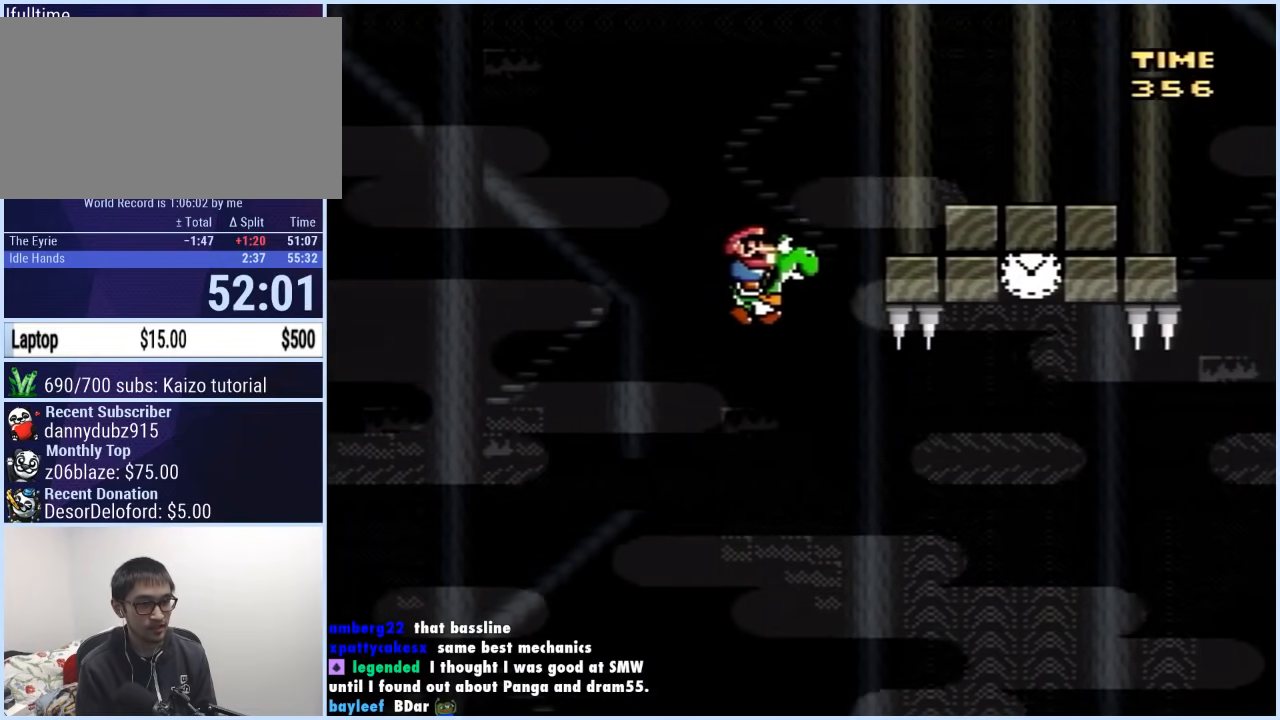
{"buttons": ["Y", "DPAD_LEFT"], "events": [[217, "A", "down"], [400, "A", "up"], [417, "DPAD_UP", "down"], [433, "DPAD_LEFT", "down"], [433, "DPAD_RIGHT", "up"], [433, "DPAD_UP", "up"], [467, "B", "up"]]}
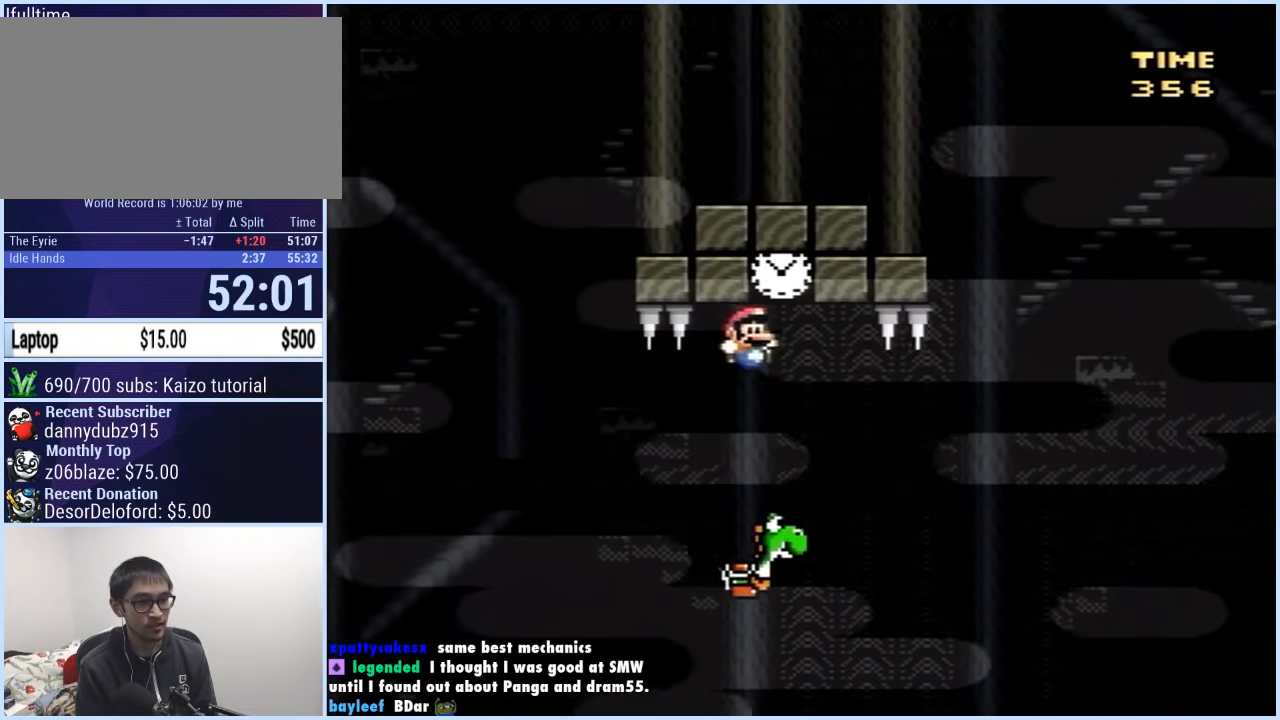
{"buttons": ["B", "Y", "DPAD_RIGHT"], "events": [[183, "DPAD_LEFT", "up"], [200, "DPAD_RIGHT", "down"], [217, "B", "down"]]}
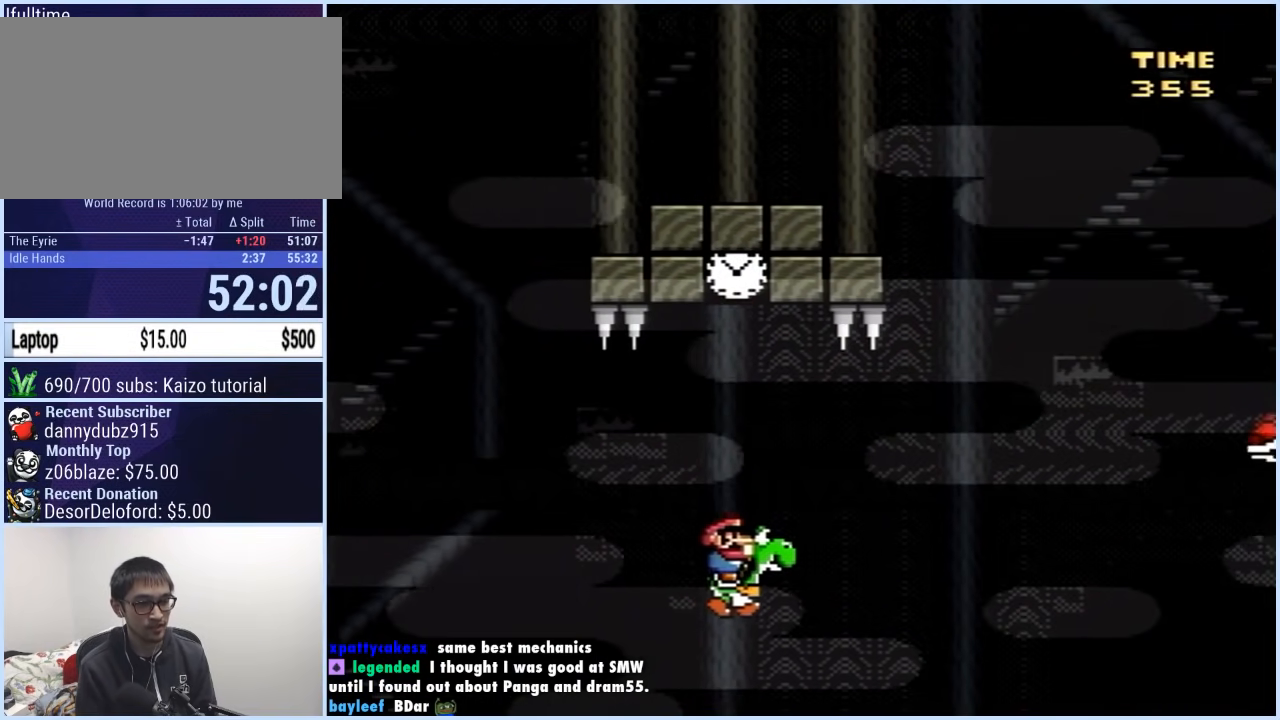
{"buttons": ["B", "Y", "DPAD_RIGHT"], "events": [[233, "A", "down"], [333, "A", "up"]]}
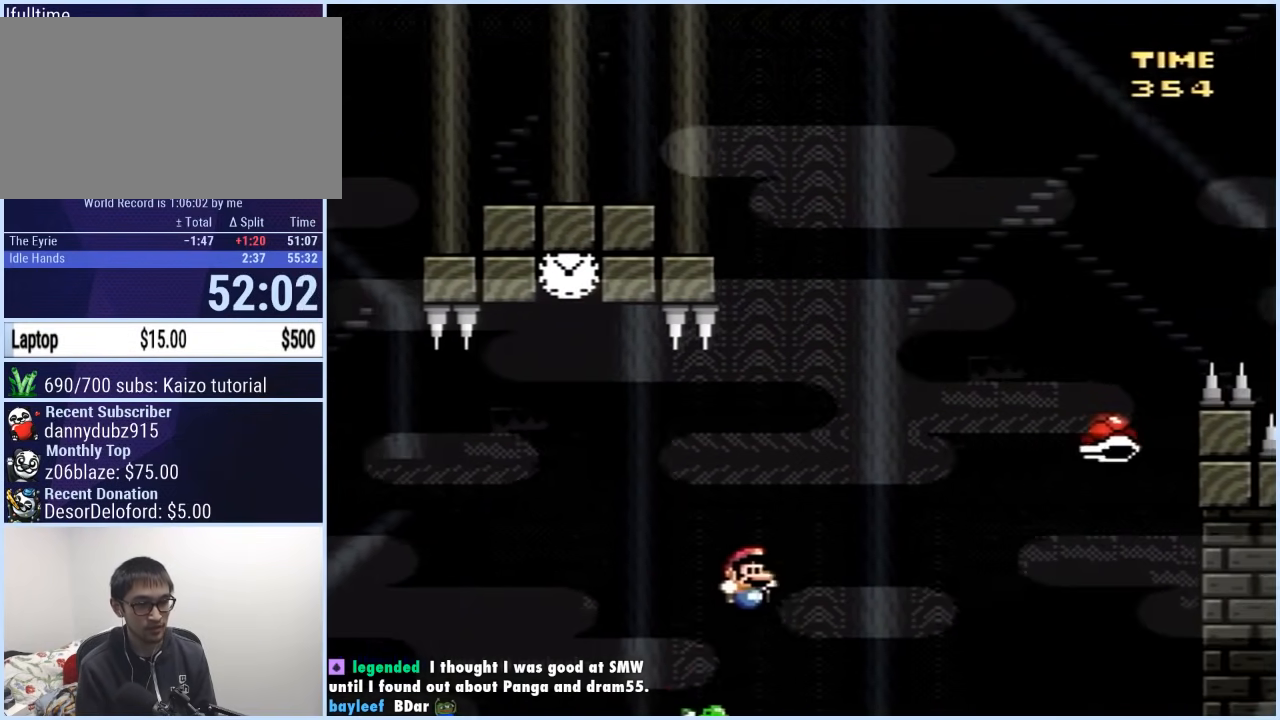
{"buttons": ["B", "Y", "DPAD_RIGHT"], "events": []}
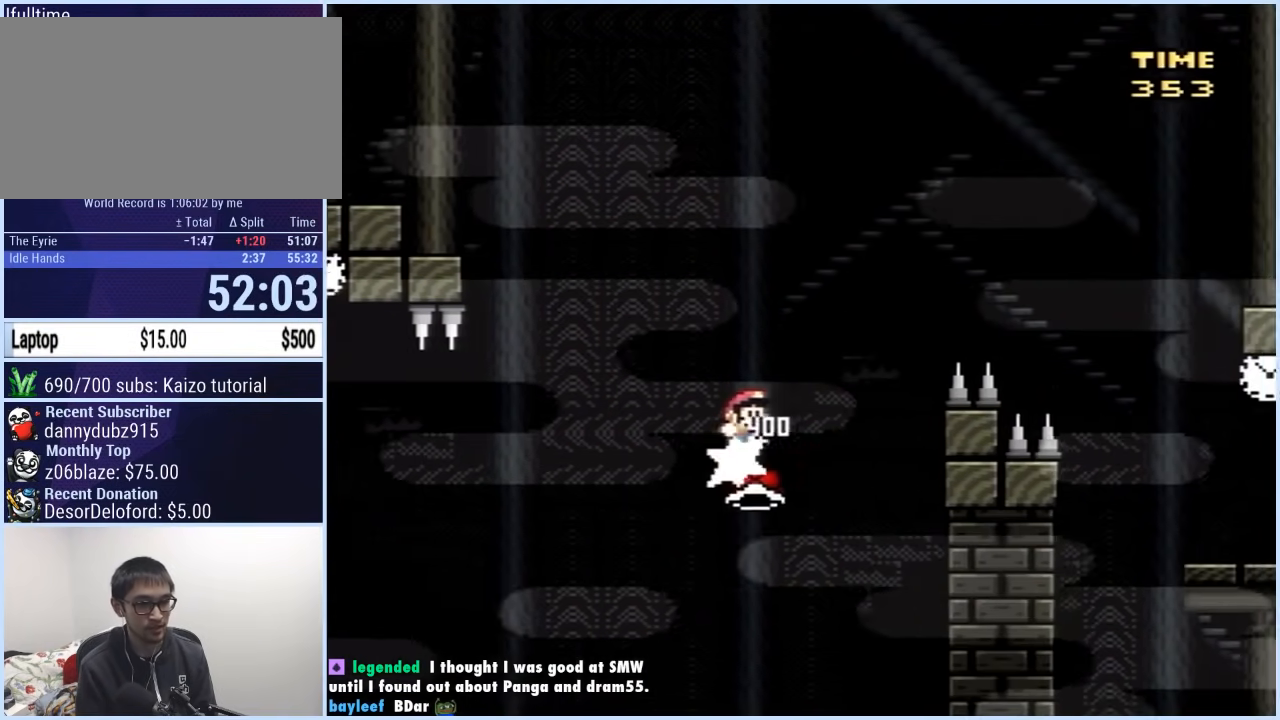
{"buttons": ["Y", "DPAD_RIGHT"], "events": [[267, "B", "up"]]}
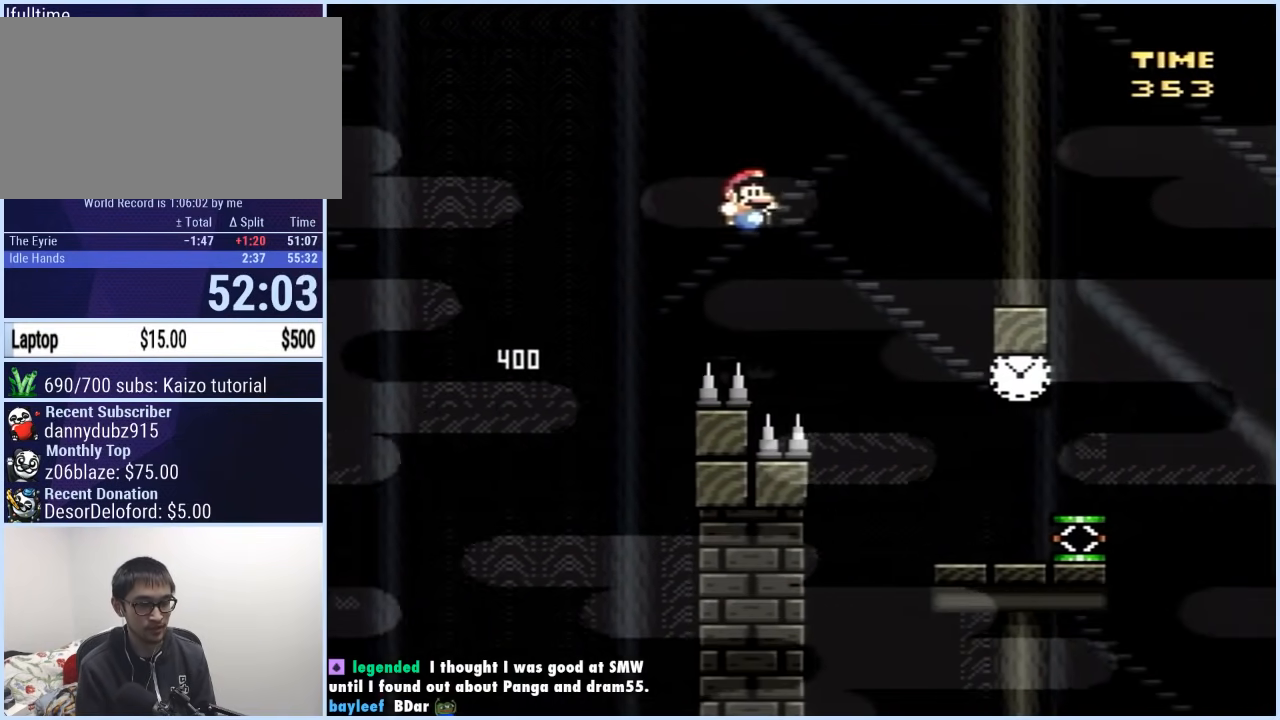
{"buttons": ["Y", "DPAD_RIGHT"], "events": []}
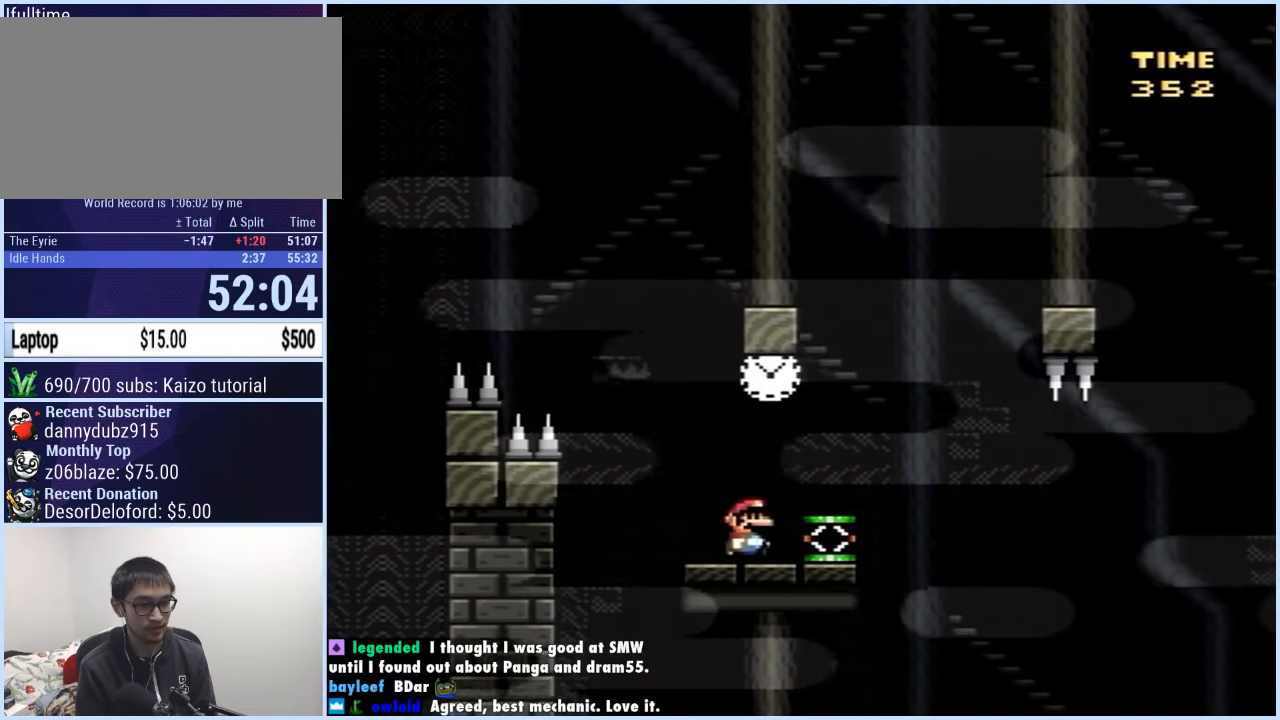
{"buttons": ["Y"], "events": [[117, "DPAD_RIGHT", "up"], [267, "DPAD_RIGHT", "down"], [350, "DPAD_RIGHT", "up"]]}
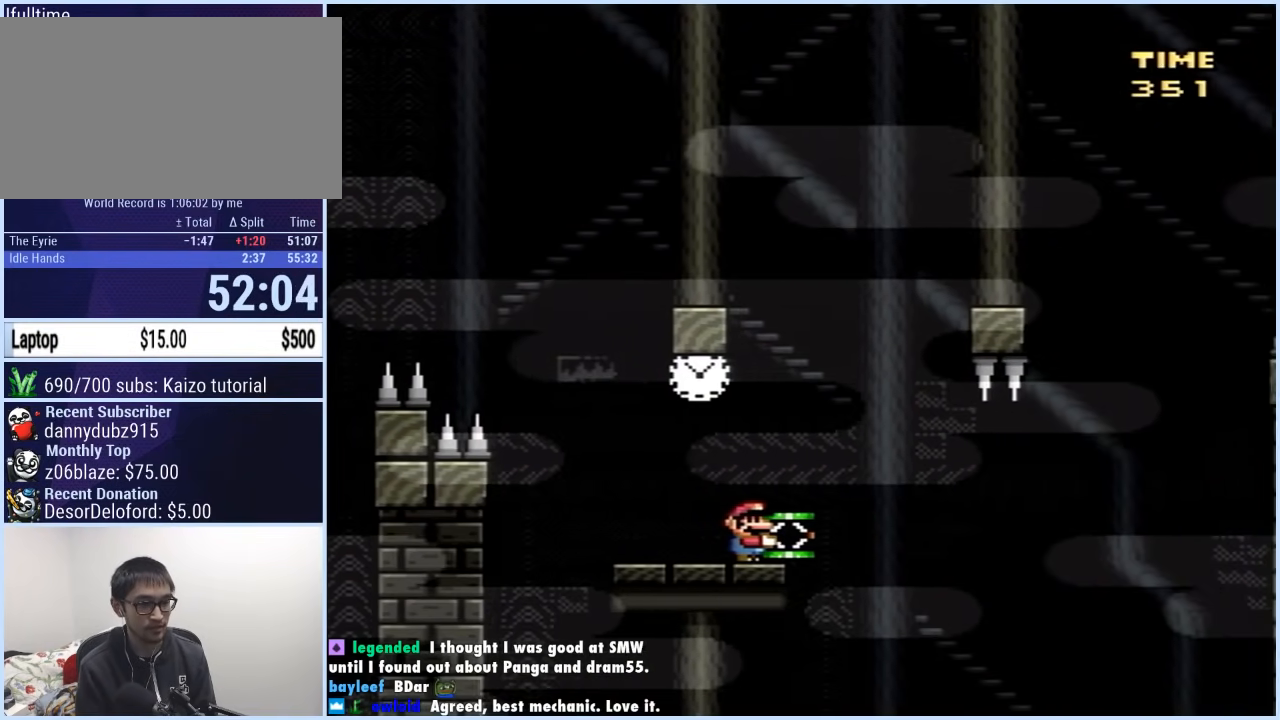
{"buttons": ["Y"], "events": [[200, "B", "down"], [233, "B", "up"]]}
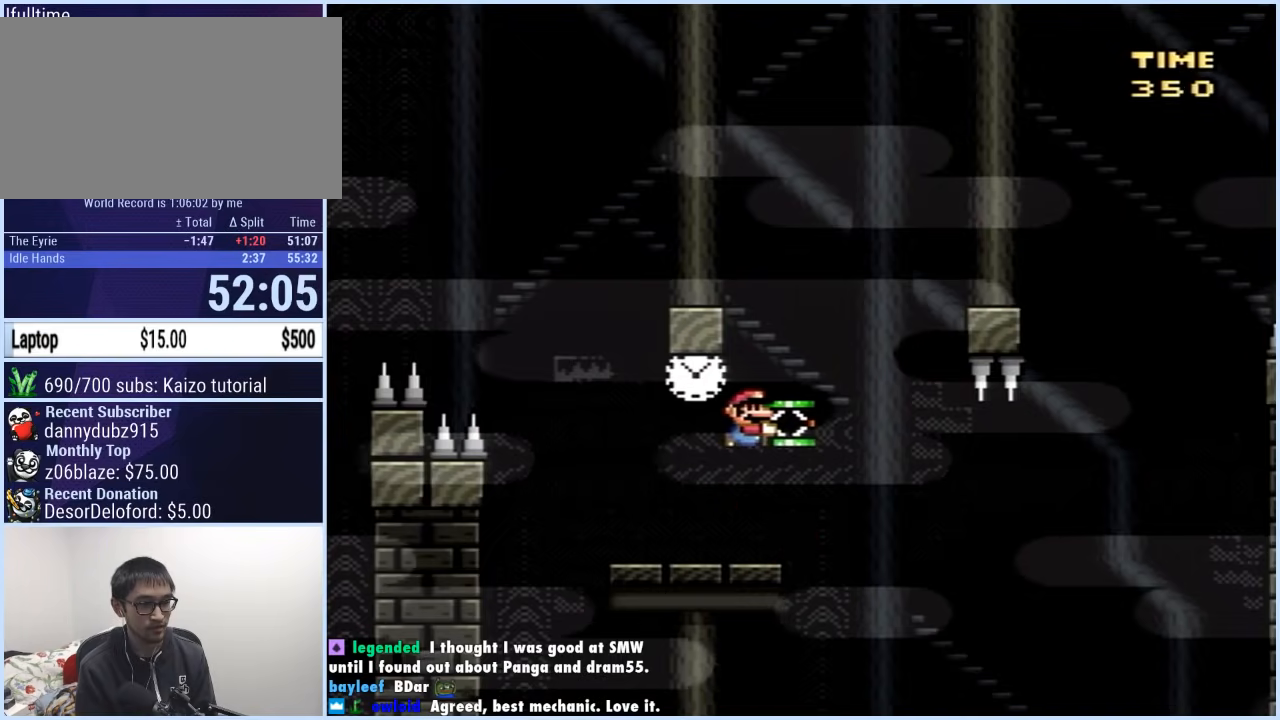
{"buttons": ["B"], "events": [[50, "DPAD_RIGHT", "down"], [83, "Y", "up"], [183, "DPAD_LEFT", "down"], [183, "DPAD_RIGHT", "up"], [433, "B", "down"], [500, "DPAD_LEFT", "up"]]}
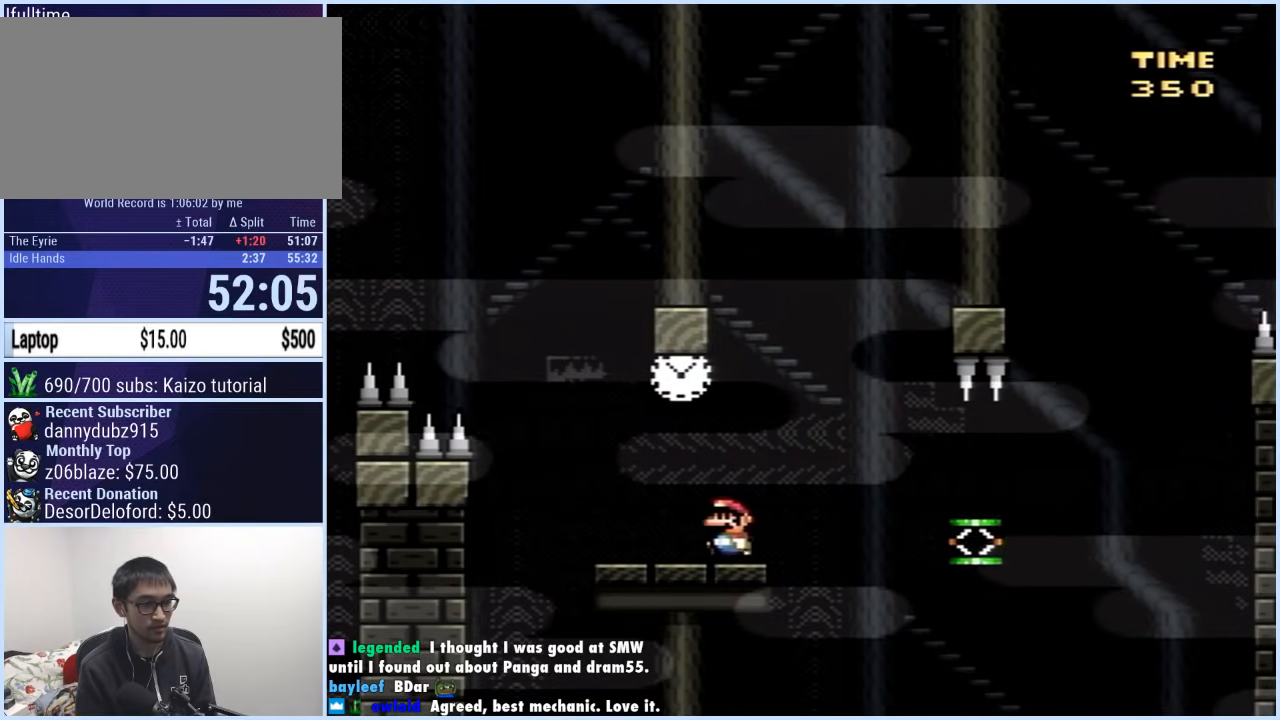
{"buttons": ["X", "DPAD_RIGHT"], "events": [[33, "DPAD_RIGHT", "down"], [67, "B", "up"], [67, "X", "down"], [317, "A", "down"], [400, "A", "up"]]}
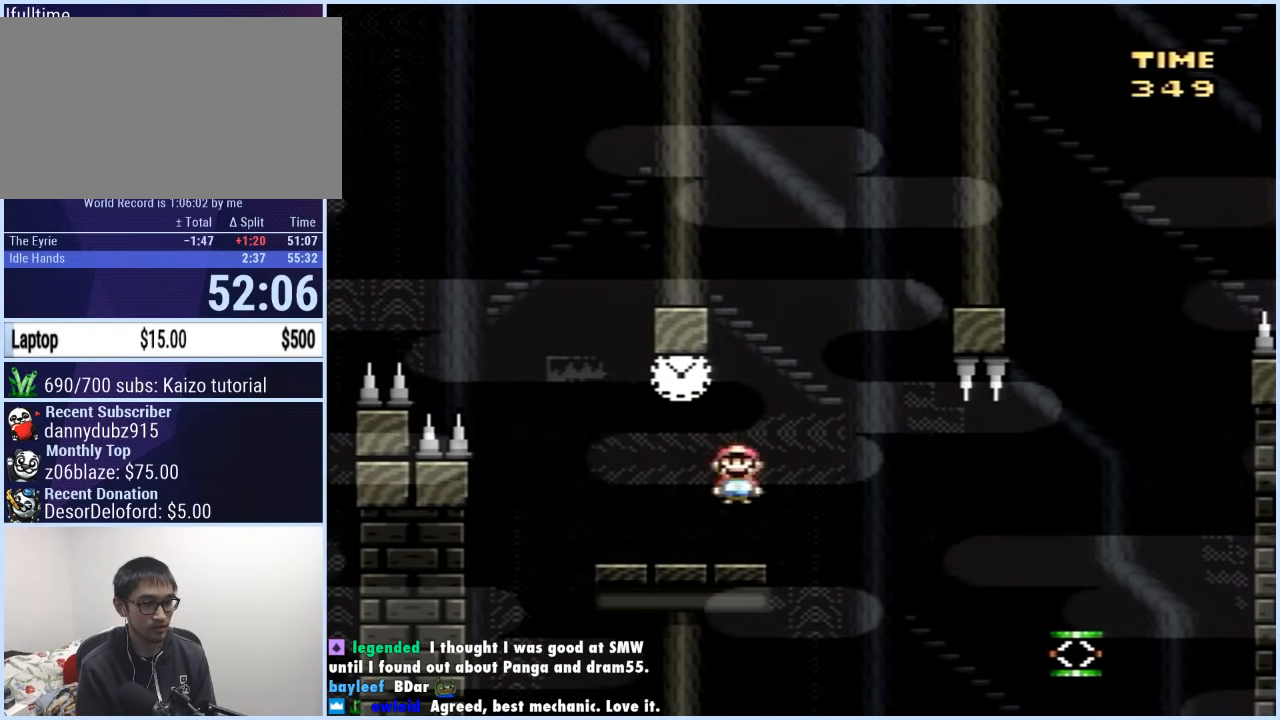
{"buttons": ["X", "DPAD_RIGHT"], "events": [[17, "A", "down"], [467, "A", "up"]]}
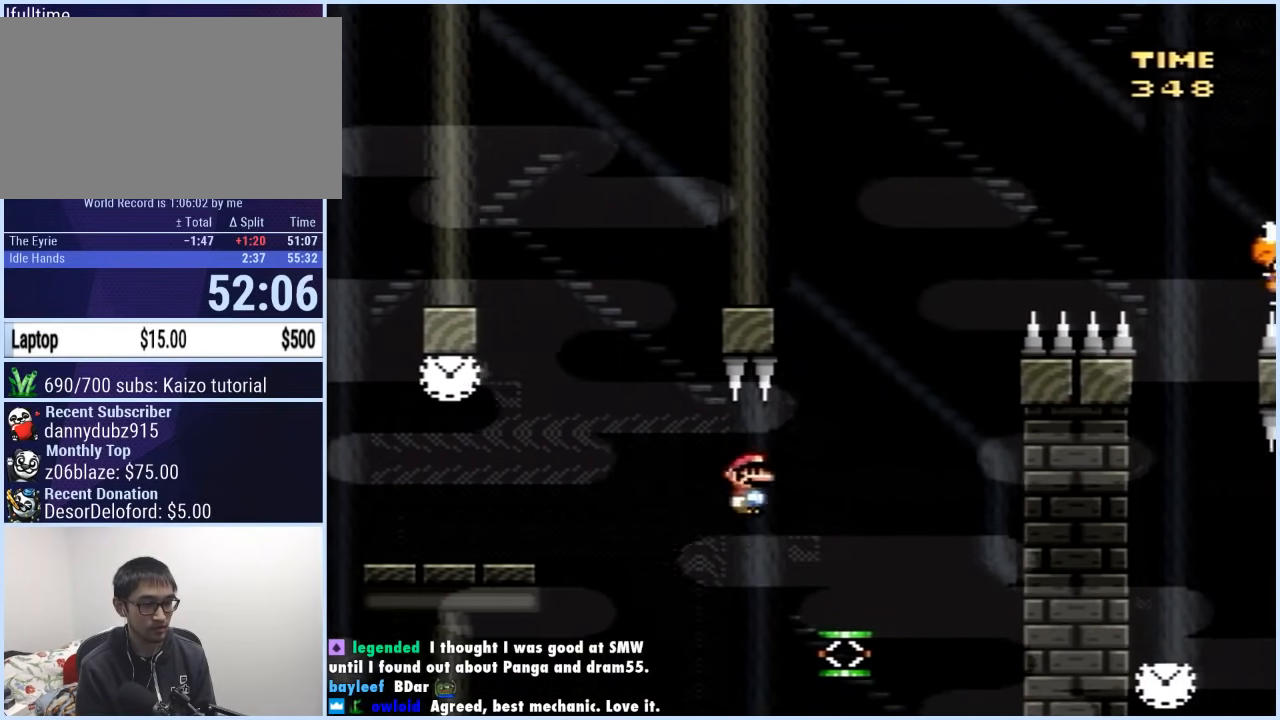
{"buttons": ["B", "Y", "DPAD_RIGHT"], "events": [[17, "X", "up"], [83, "Y", "down"], [100, "B", "down"]]}
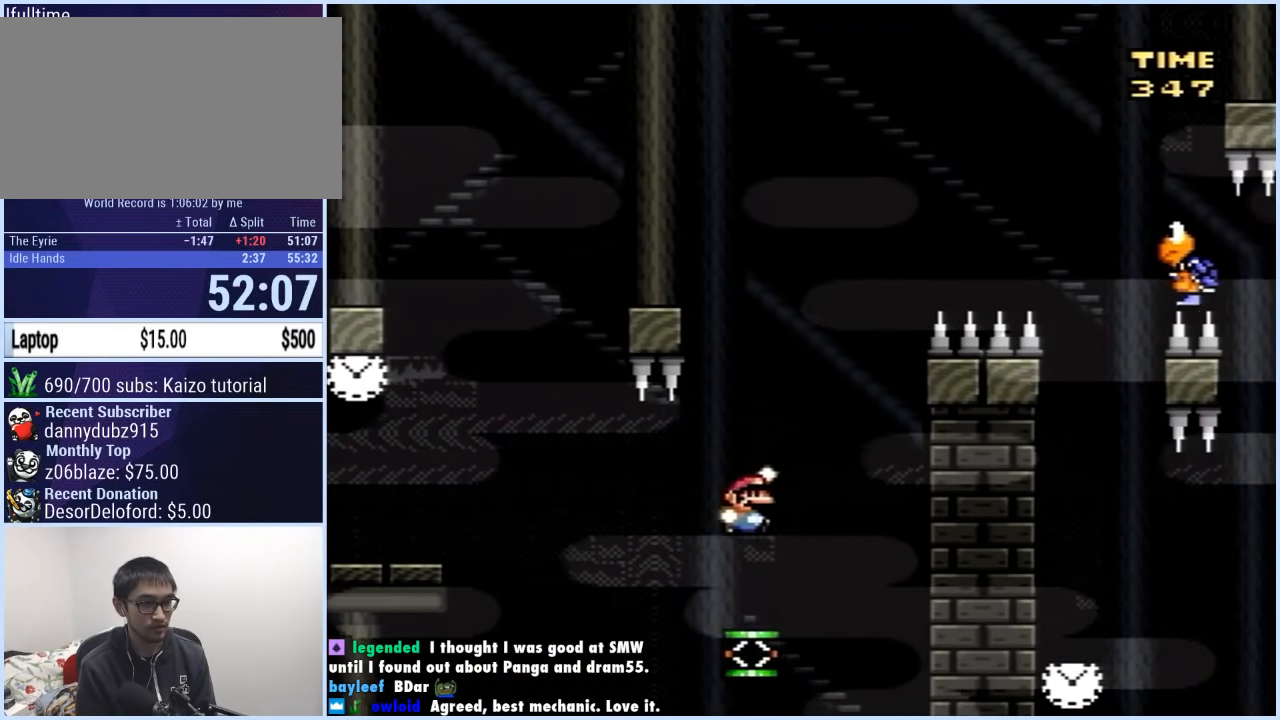
{"buttons": ["Y", "DPAD_RIGHT"], "events": [[500, "B", "up"]]}
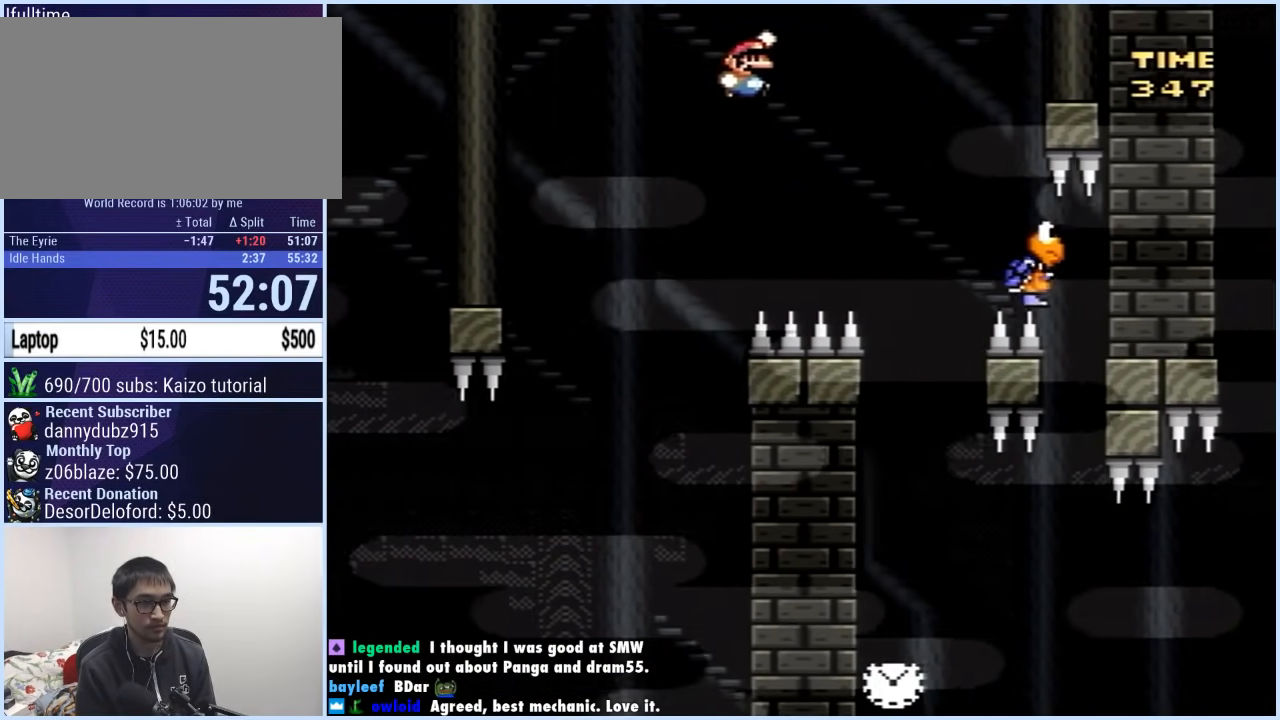
{"buttons": ["B", "Y", "DPAD_LEFT"], "events": [[267, "DPAD_RIGHT", "up"], [300, "DPAD_LEFT", "down"], [417, "DPAD_LEFT", "up"], [500, "B", "down"], [500, "DPAD_LEFT", "down"]]}
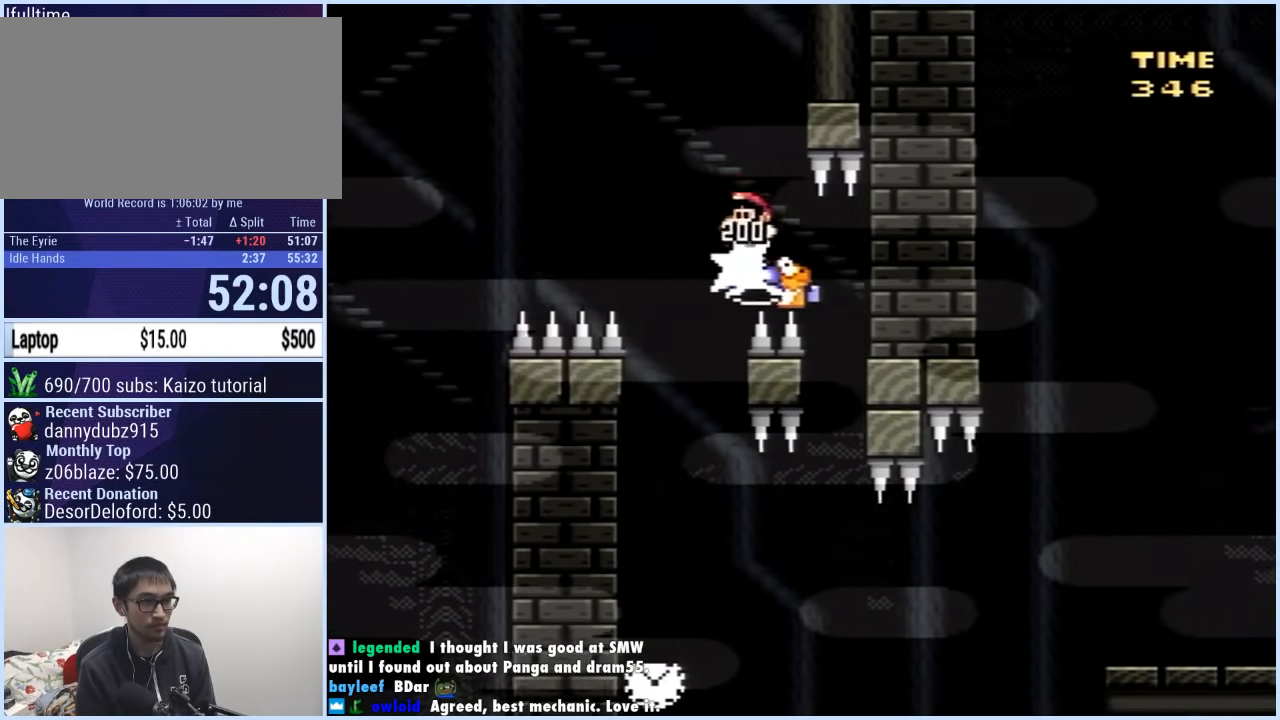
{"buttons": ["Y"], "events": [[33, "DPAD_UP", "down"], [333, "DPAD_UP", "up"], [383, "B", "up"], [417, "DPAD_LEFT", "up"]]}
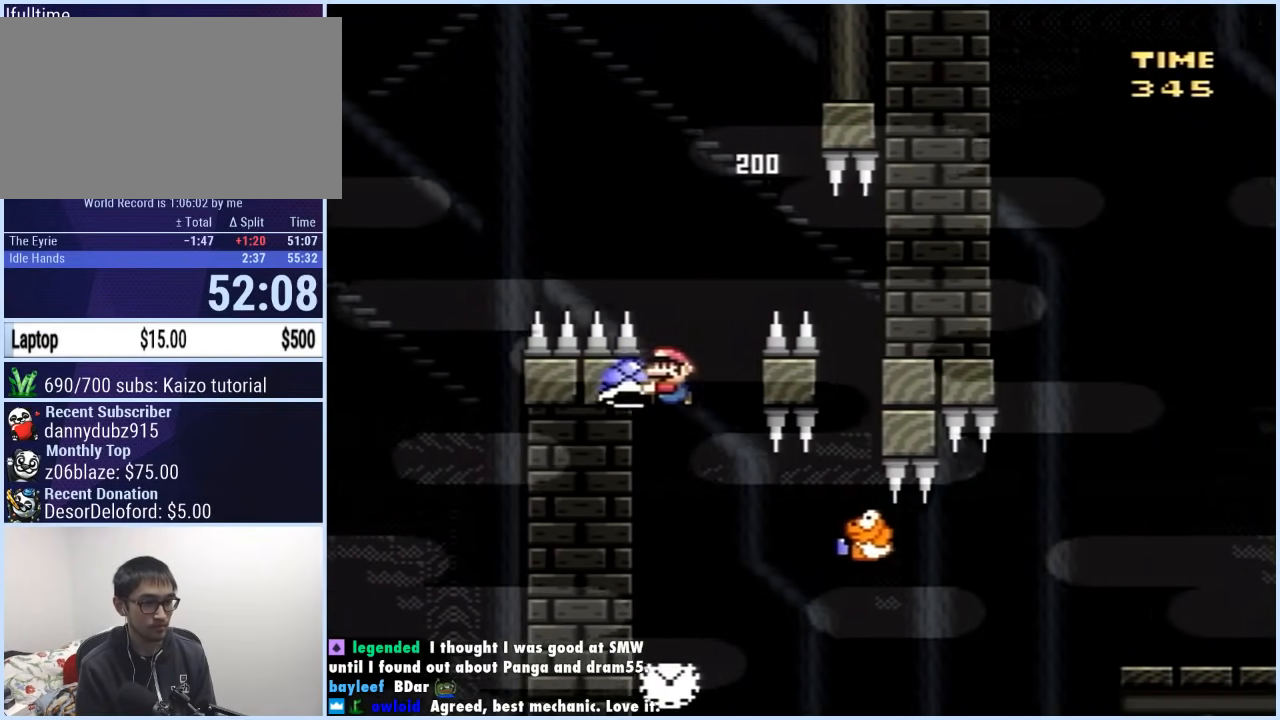
{"buttons": ["Y", "DPAD_RIGHT"], "events": [[250, "B", "down"], [267, "DPAD_RIGHT", "down"], [300, "B", "up"]]}
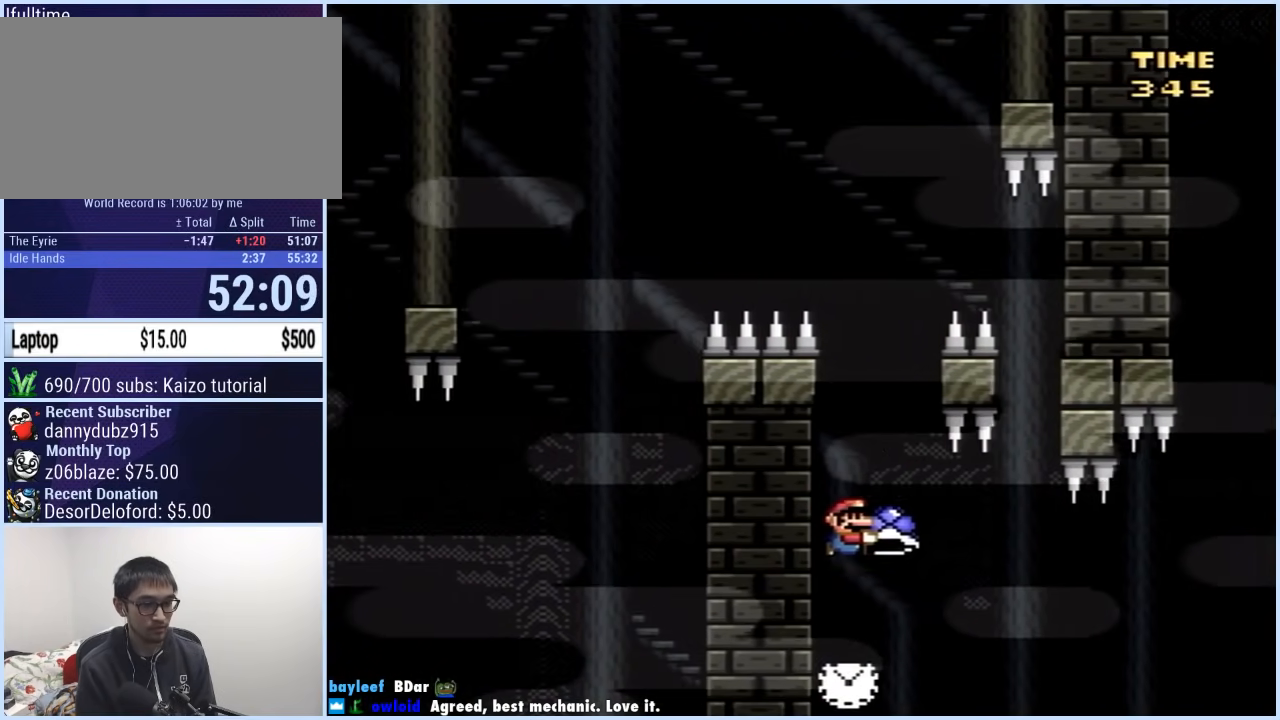
{"buttons": ["Y", "DPAD_RIGHT"], "events": [[183, "B", "down"], [483, "B", "up"]]}
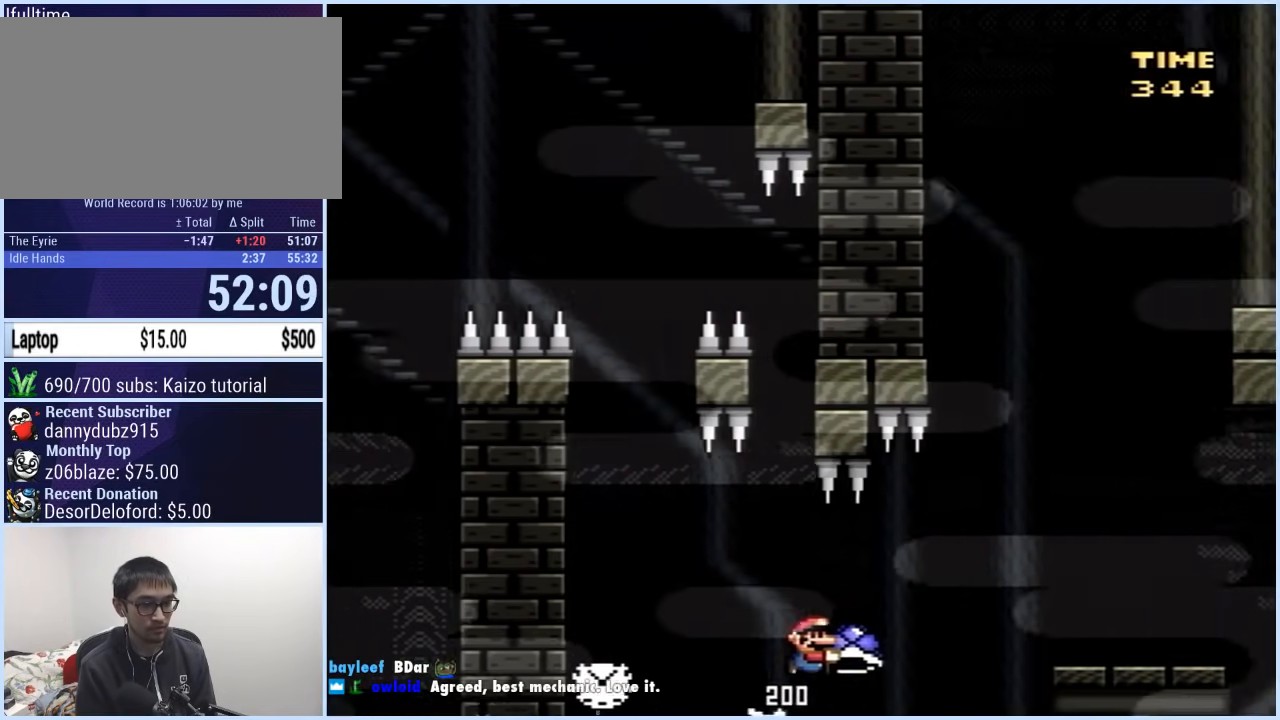
{"buttons": ["Y", "DPAD_RIGHT"], "events": []}
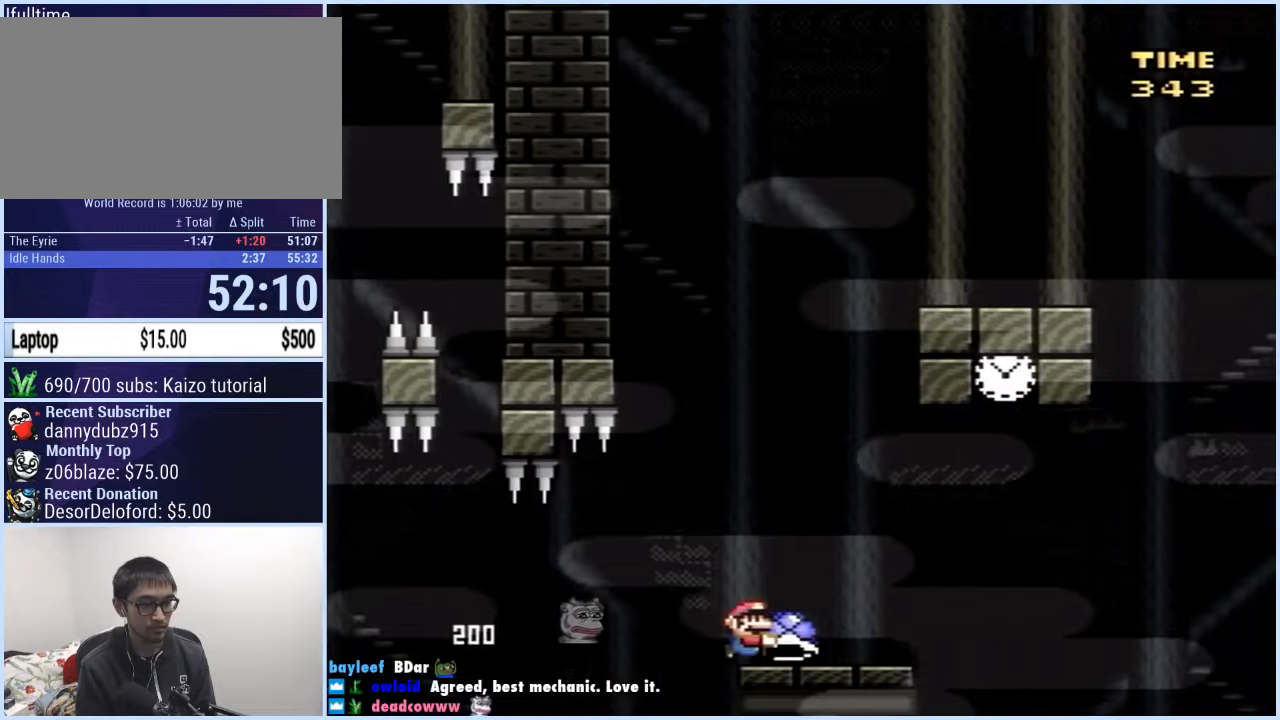
{"buttons": ["B", "Y", "DPAD_RIGHT"], "events": [[150, "B", "down"], [267, "Y", "up"], [333, "Y", "down"], [383, "DPAD_RIGHT", "up"], [400, "DPAD_LEFT", "down"], [417, "DPAD_UP", "down"], [450, "DPAD_LEFT", "up"], [450, "DPAD_RIGHT", "down"], [450, "DPAD_UP", "up"]]}
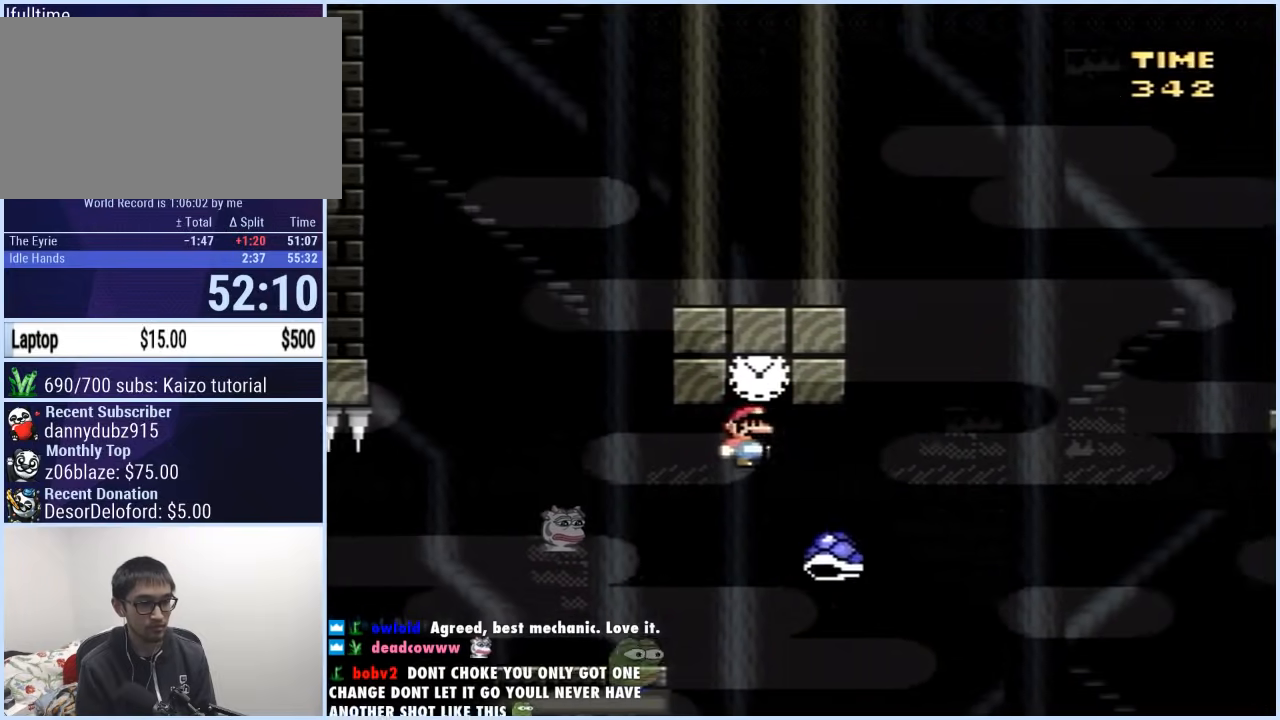
{"buttons": ["B", "Y", "DPAD_RIGHT"], "events": []}
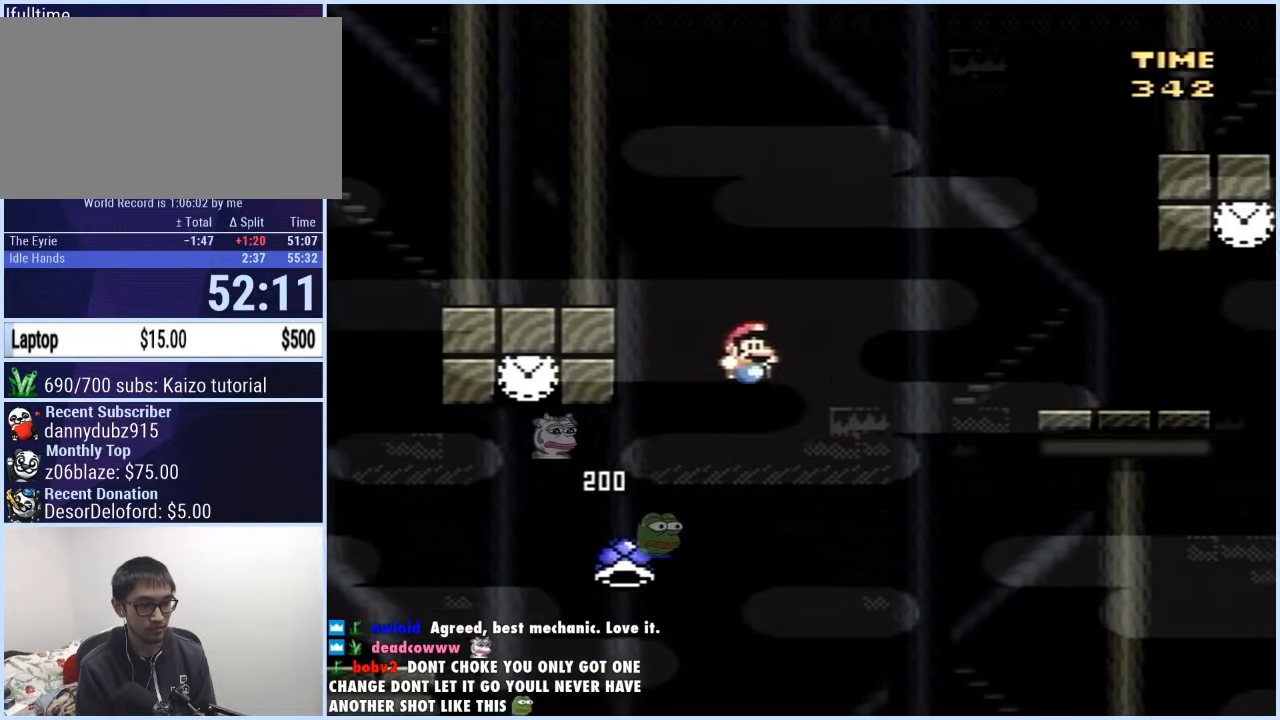
{"buttons": ["X", "DPAD_RIGHT"], "events": [[383, "X", "down"], [400, "B", "up"], [400, "Y", "up"]]}
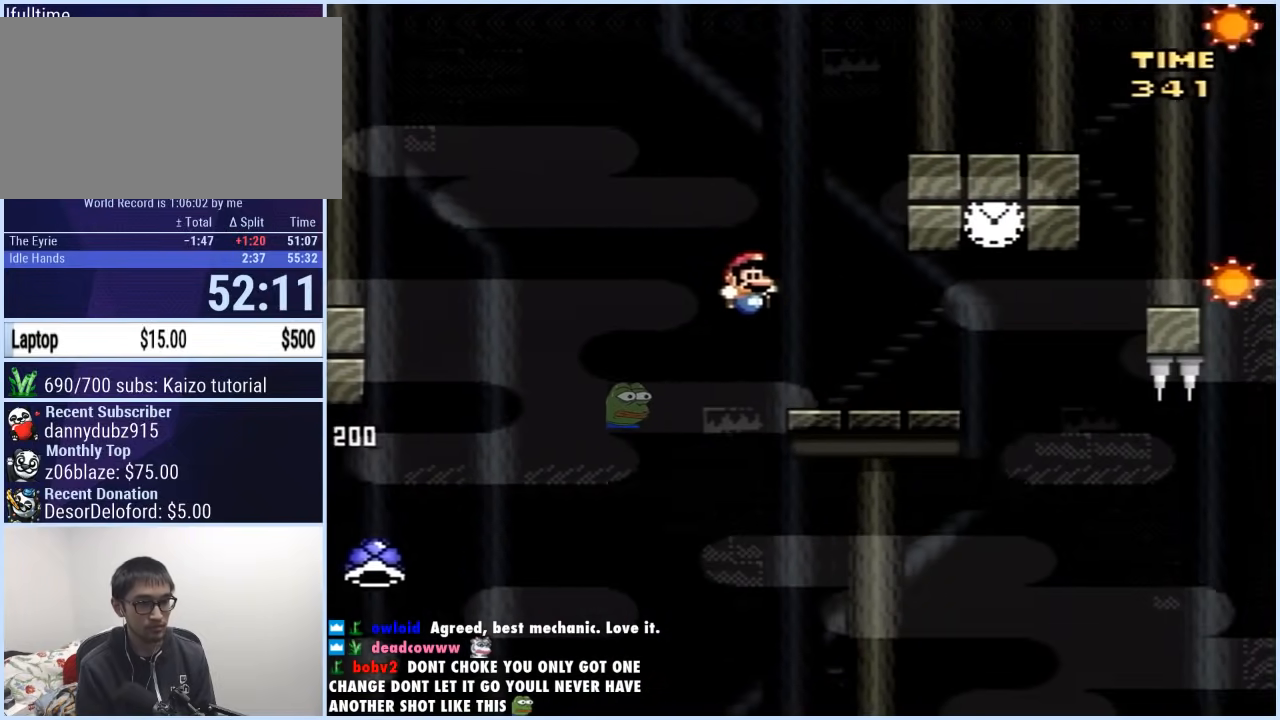
{"buttons": ["X", "DPAD_RIGHT"], "events": [[117, "DPAD_LEFT", "down"], [117, "DPAD_RIGHT", "up"], [283, "DPAD_LEFT", "up"], [417, "DPAD_RIGHT", "down"]]}
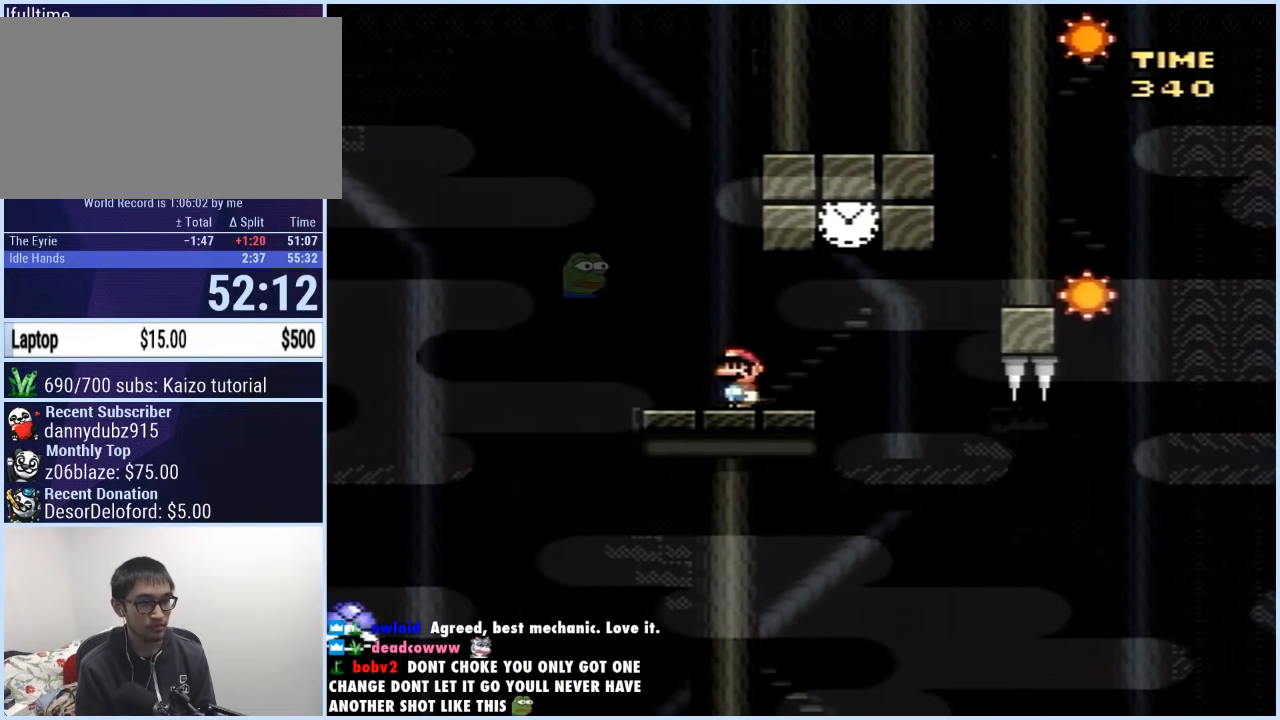
{"buttons": ["A", "X", "DPAD_LEFT"], "events": [[250, "A", "down"], [283, "DPAD_LEFT", "down"], [283, "DPAD_RIGHT", "up"]]}